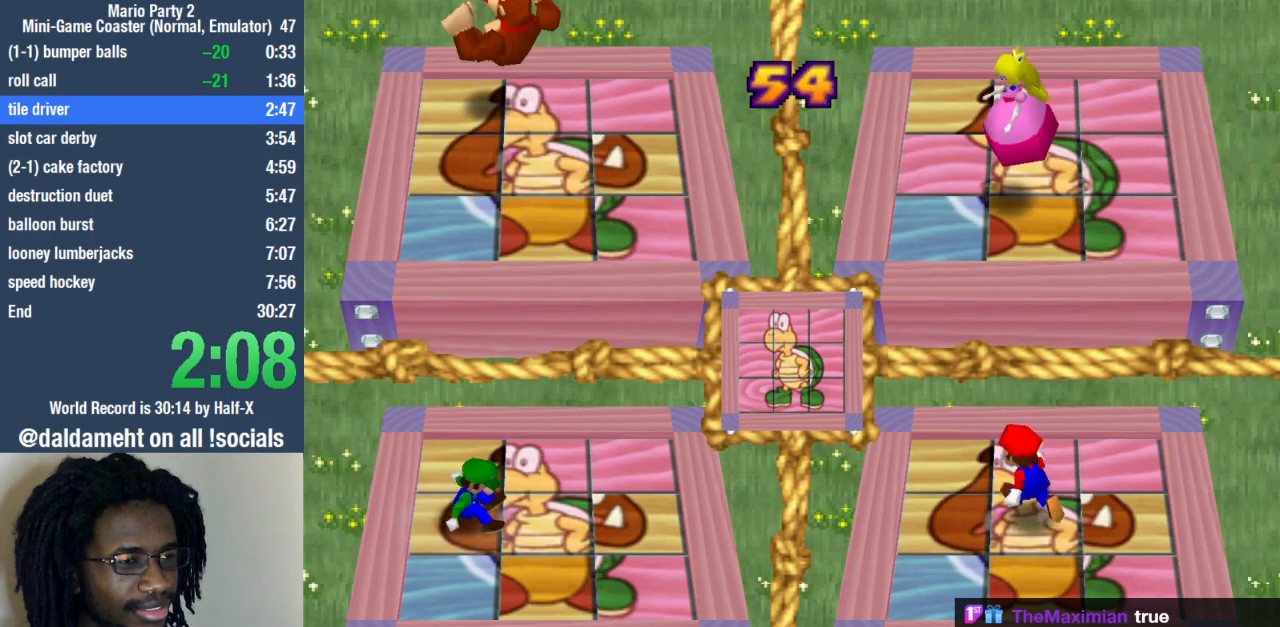
Gameplay with a controller (PlayStation layout); each line is a JSON object with the inputs held at the frame after it. "events" lists button and stick changes between this image and that frame as [ms after this image, input, new state], when the widget could be followed in between. Not read: R3.
{"buttons": [], "left_stick": "center", "right_stick": "center", "events": []}
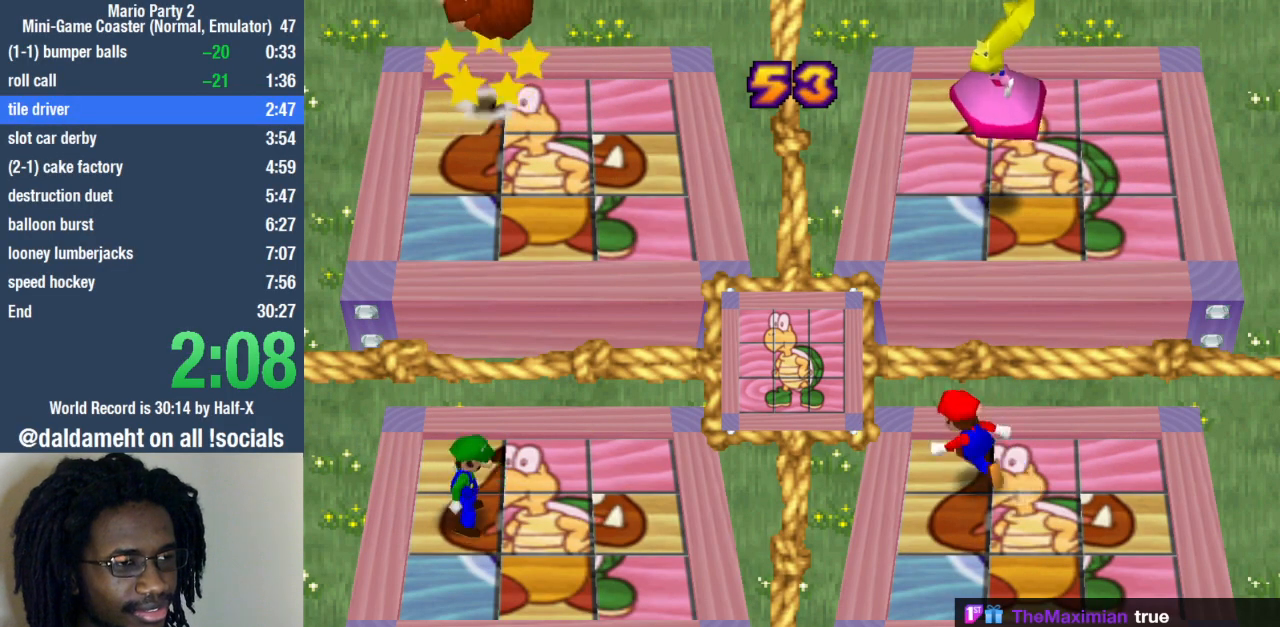
{"buttons": [], "left_stick": "down", "right_stick": "center", "events": [[33, "left_stick", "down"]]}
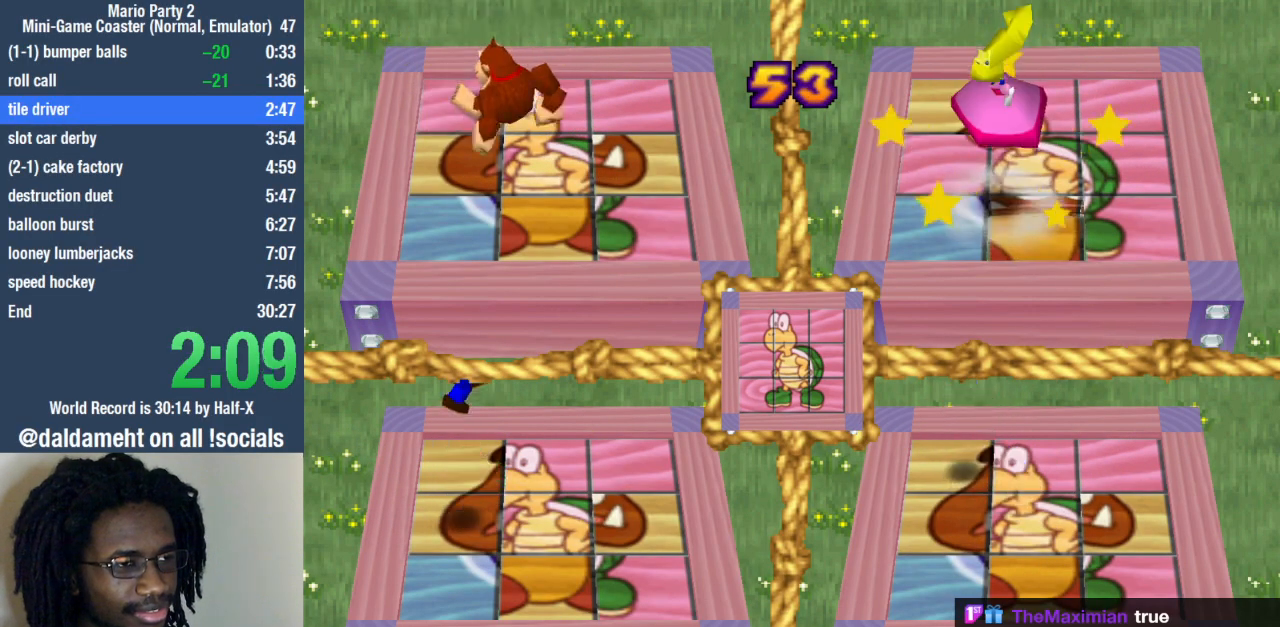
{"buttons": [], "left_stick": "down", "right_stick": "center", "events": []}
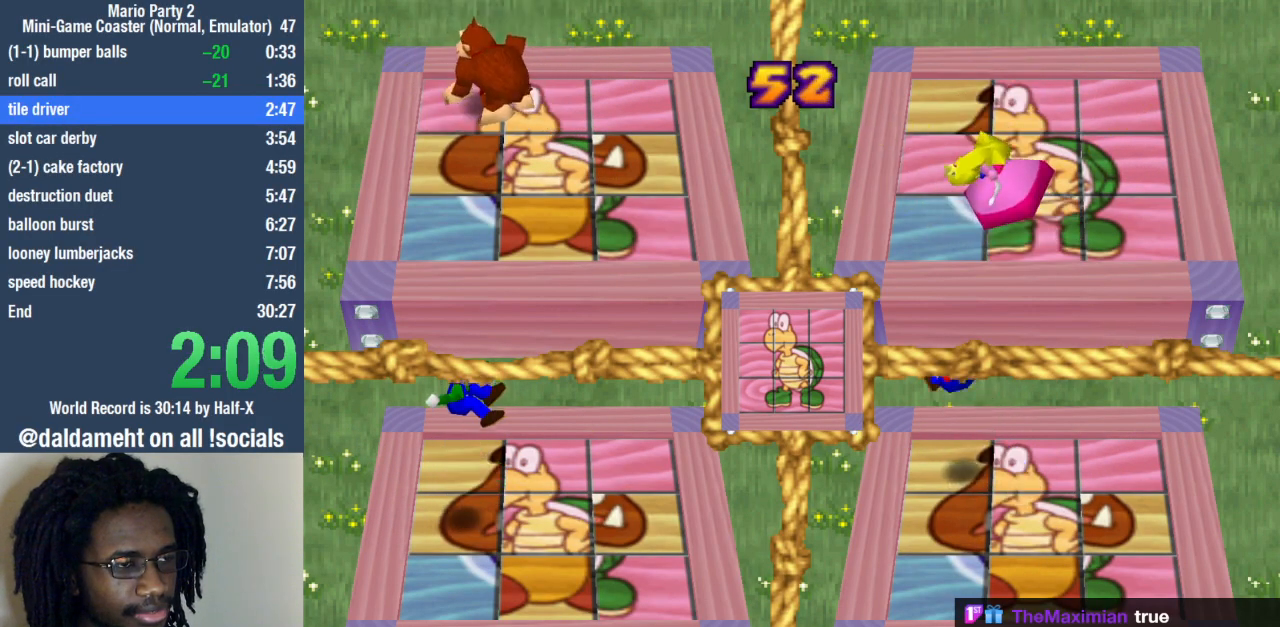
{"buttons": [], "left_stick": "down", "right_stick": "center", "events": []}
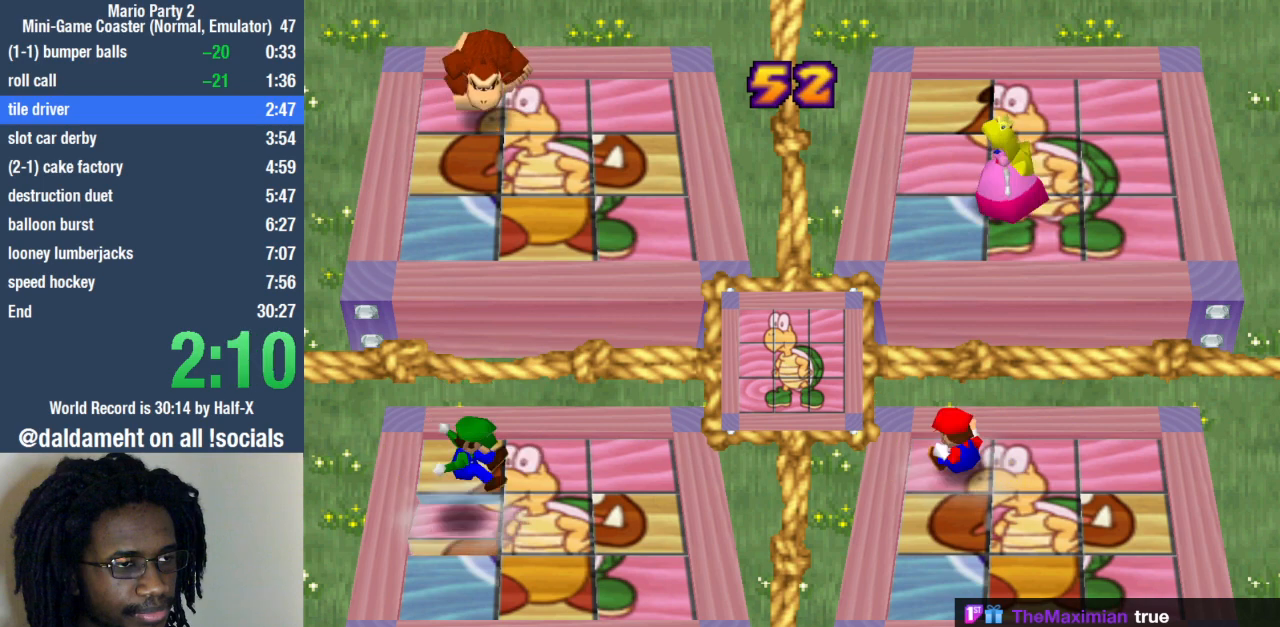
{"buttons": [], "left_stick": "center", "right_stick": "center", "events": [[200, "SQUARE", "down"], [267, "L1", "down"], [300, "SQUARE", "up"], [333, "L1", "up"], [333, "left_stick", "center"]]}
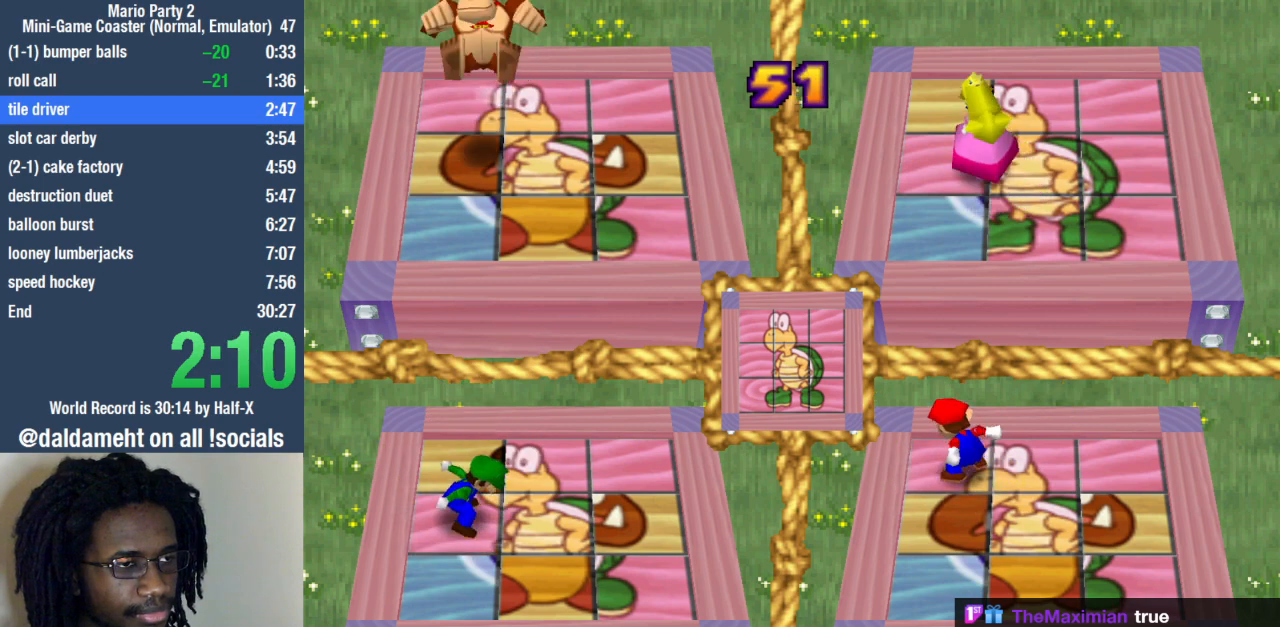
{"buttons": [], "left_stick": "center", "right_stick": "center", "events": []}
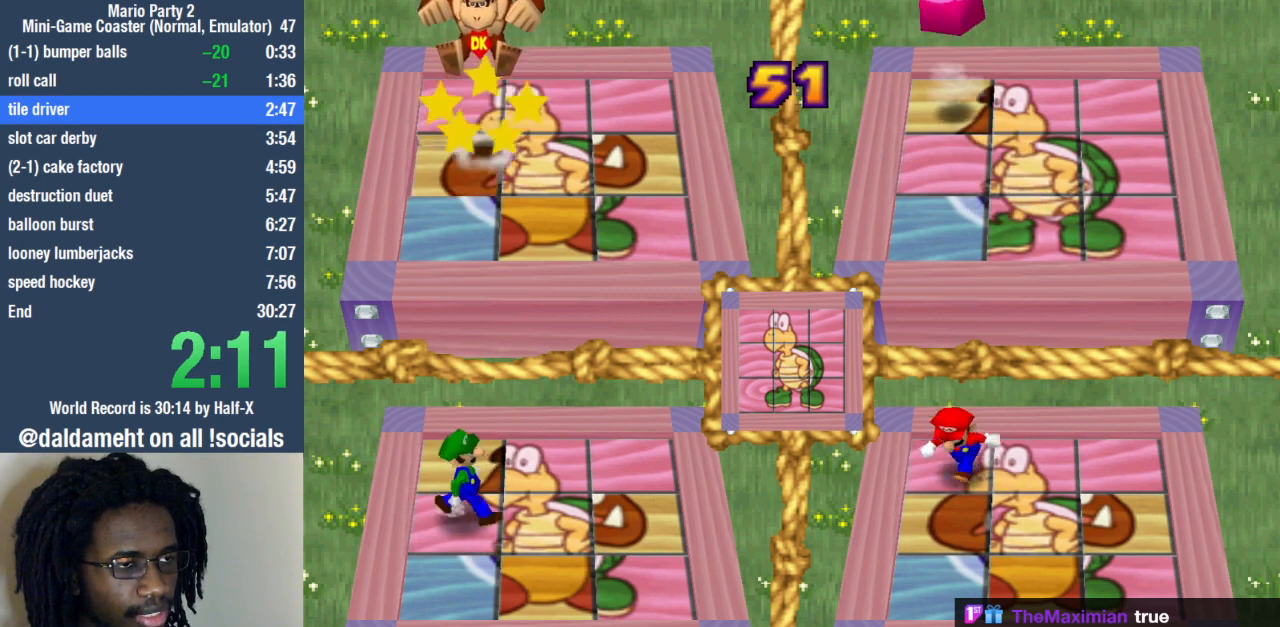
{"buttons": [], "left_stick": "right", "right_stick": "center", "events": [[133, "left_stick", "right"]]}
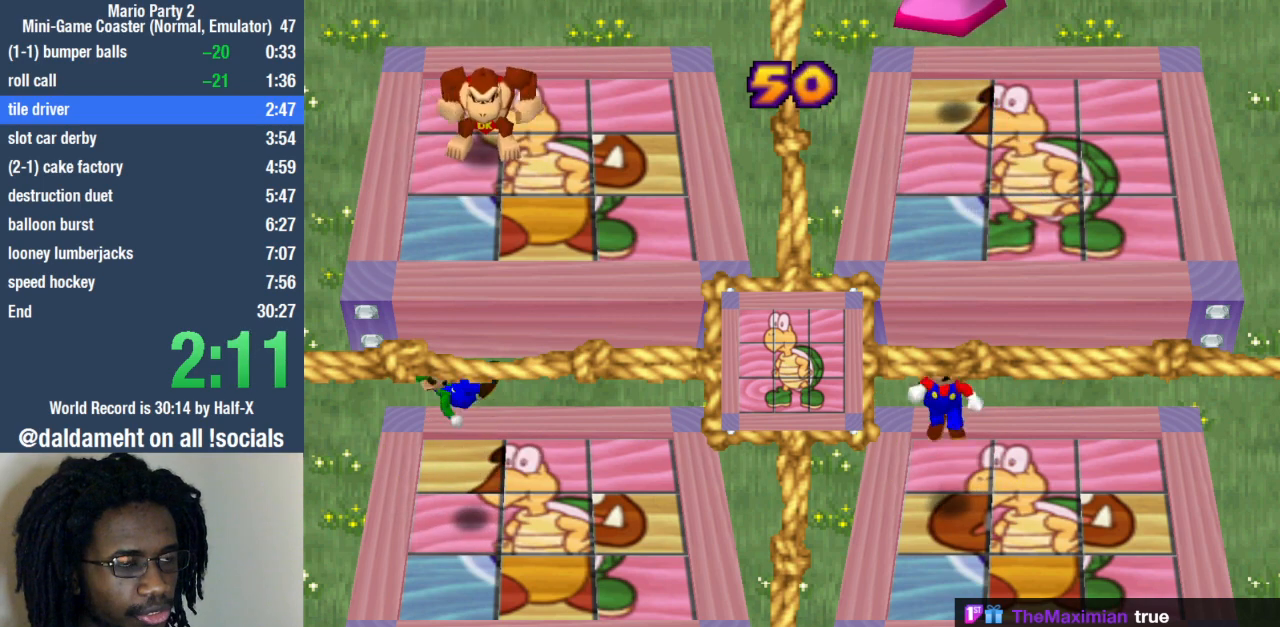
{"buttons": [], "left_stick": "right", "right_stick": "center", "events": []}
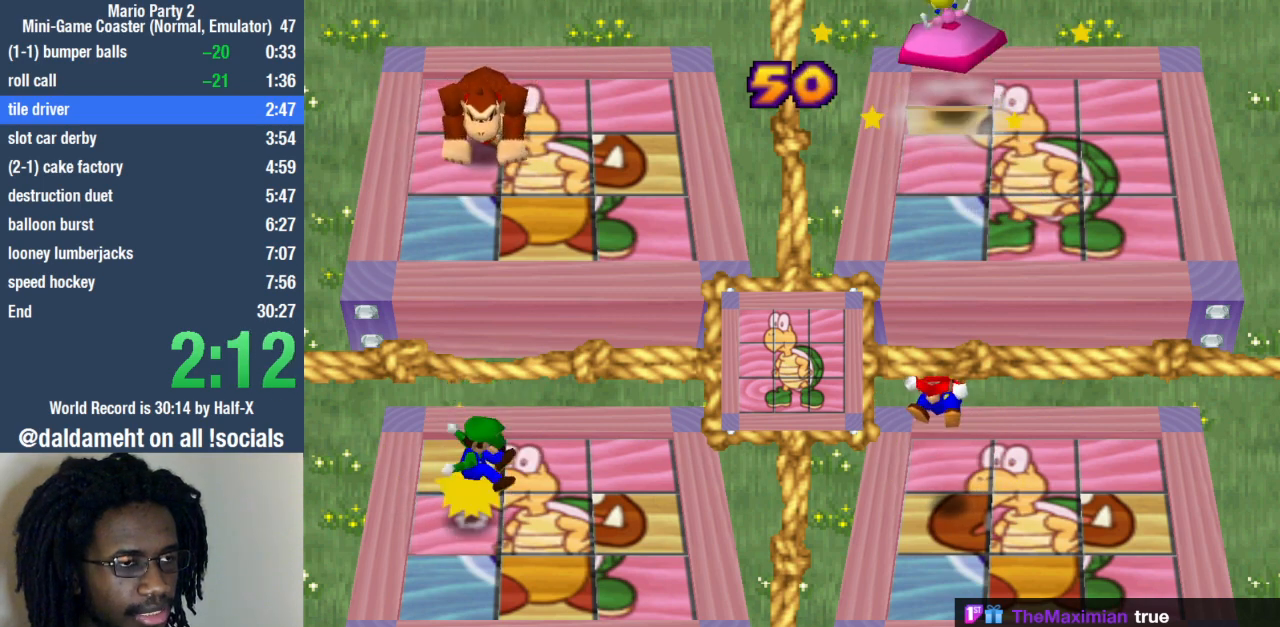
{"buttons": [], "left_stick": "right", "right_stick": "center", "events": []}
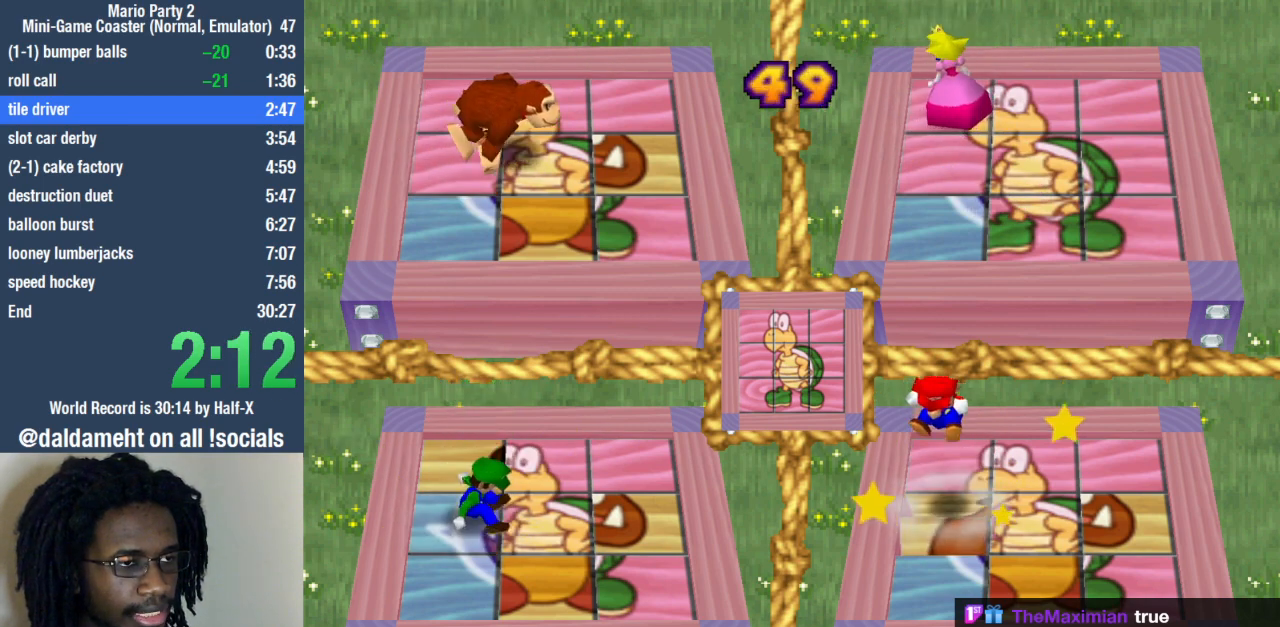
{"buttons": [], "left_stick": "center", "right_stick": "center", "events": [[400, "L1", "down"], [400, "SQUARE", "down"], [467, "SQUARE", "up"], [467, "left_stick", "center"], [500, "L1", "up"]]}
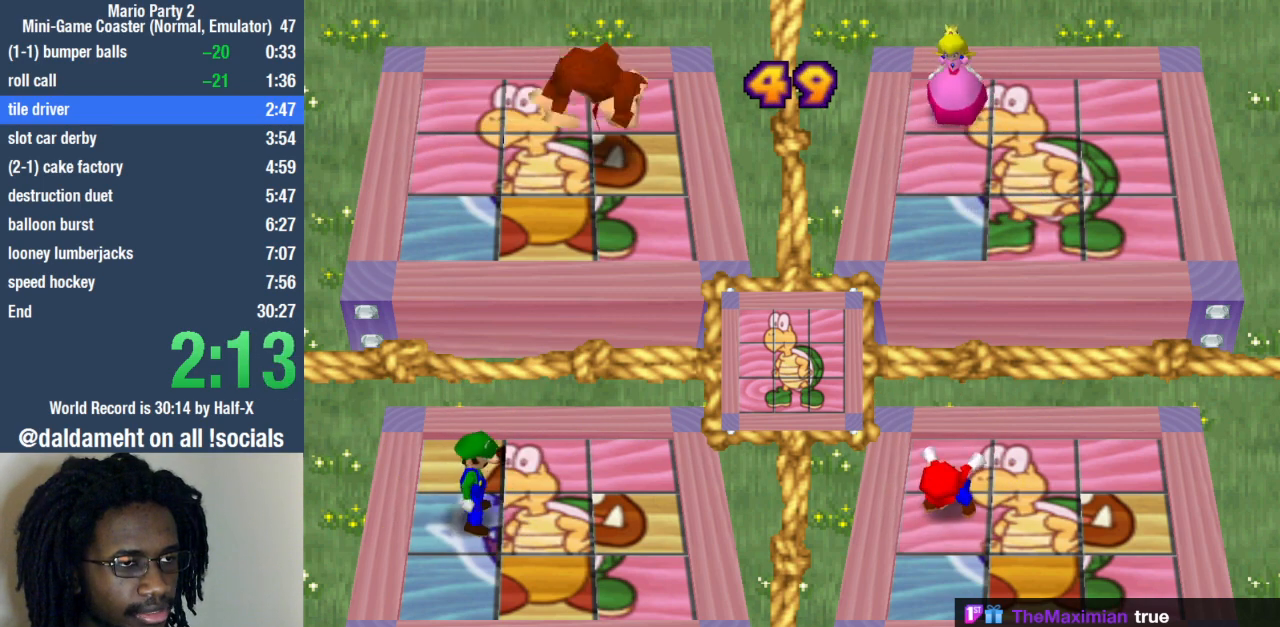
{"buttons": [], "left_stick": "center", "right_stick": "center", "events": [[67, "L1", "down"], [167, "L1", "up"]]}
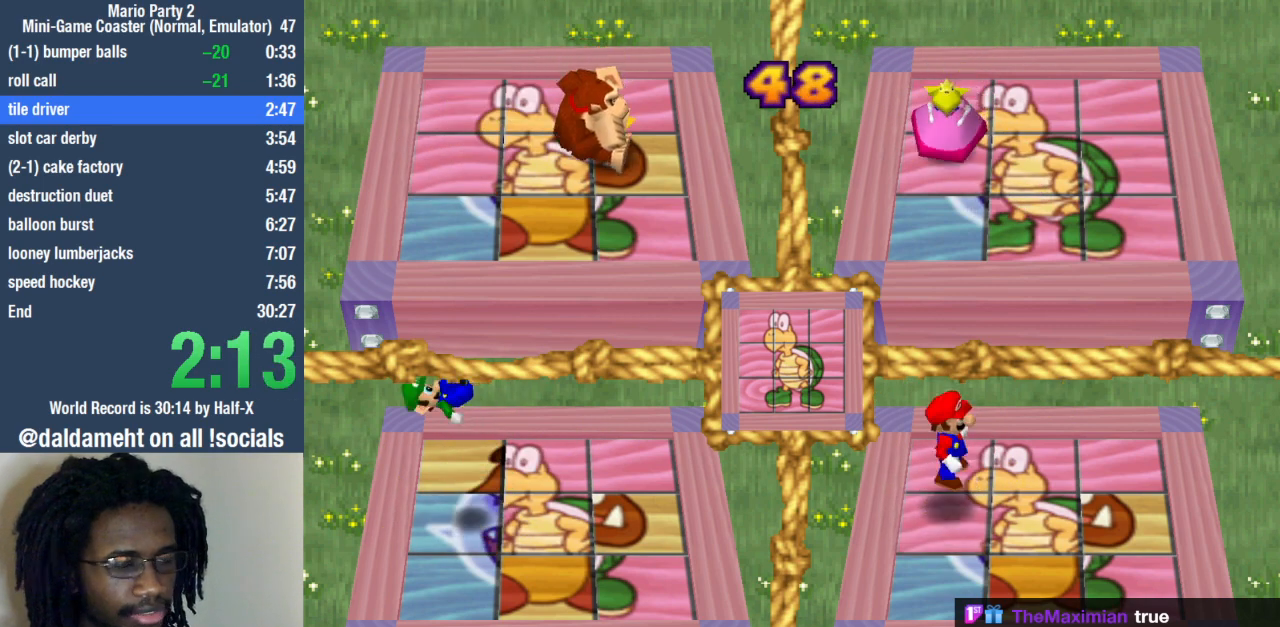
{"buttons": [], "left_stick": "down", "right_stick": "center", "events": [[200, "left_stick", "down"]]}
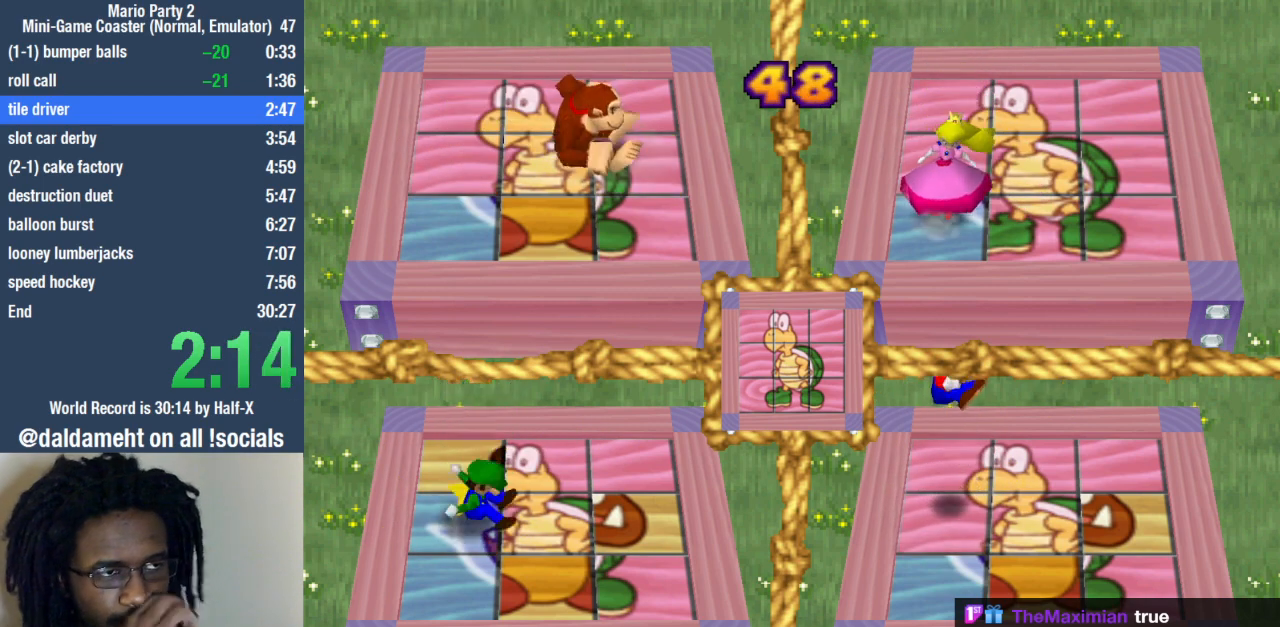
{"buttons": [], "left_stick": "down-left", "right_stick": "center", "events": [[200, "left_stick", "down-left"]]}
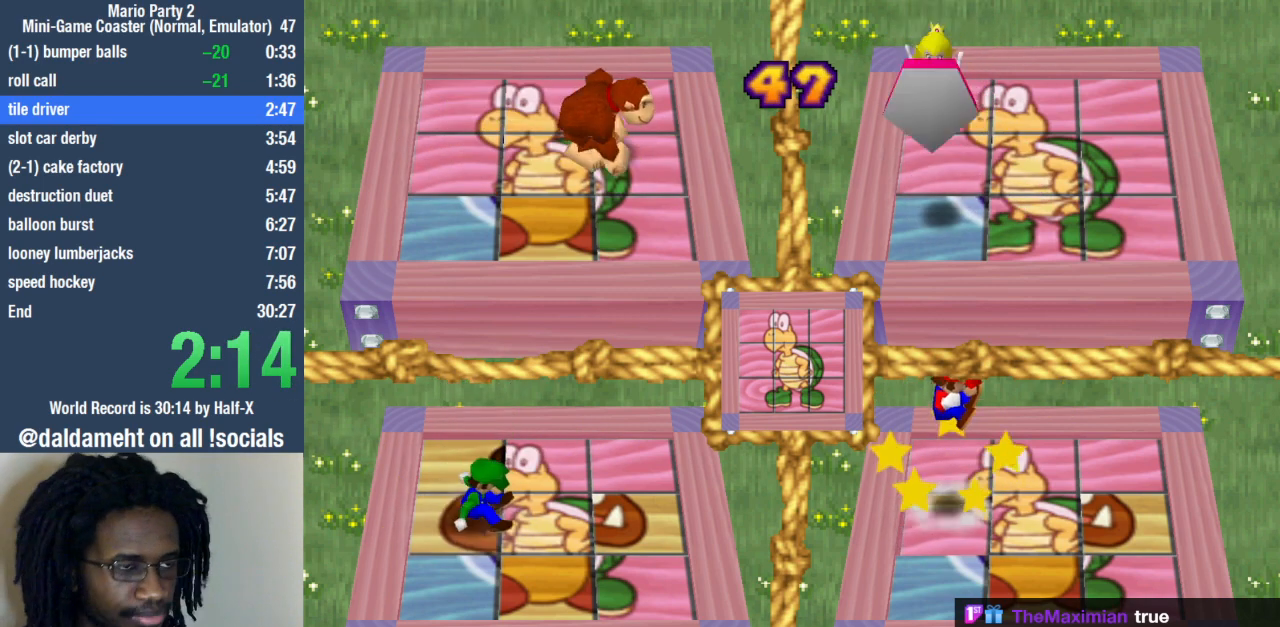
{"buttons": [], "left_stick": "down-left", "right_stick": "center", "events": []}
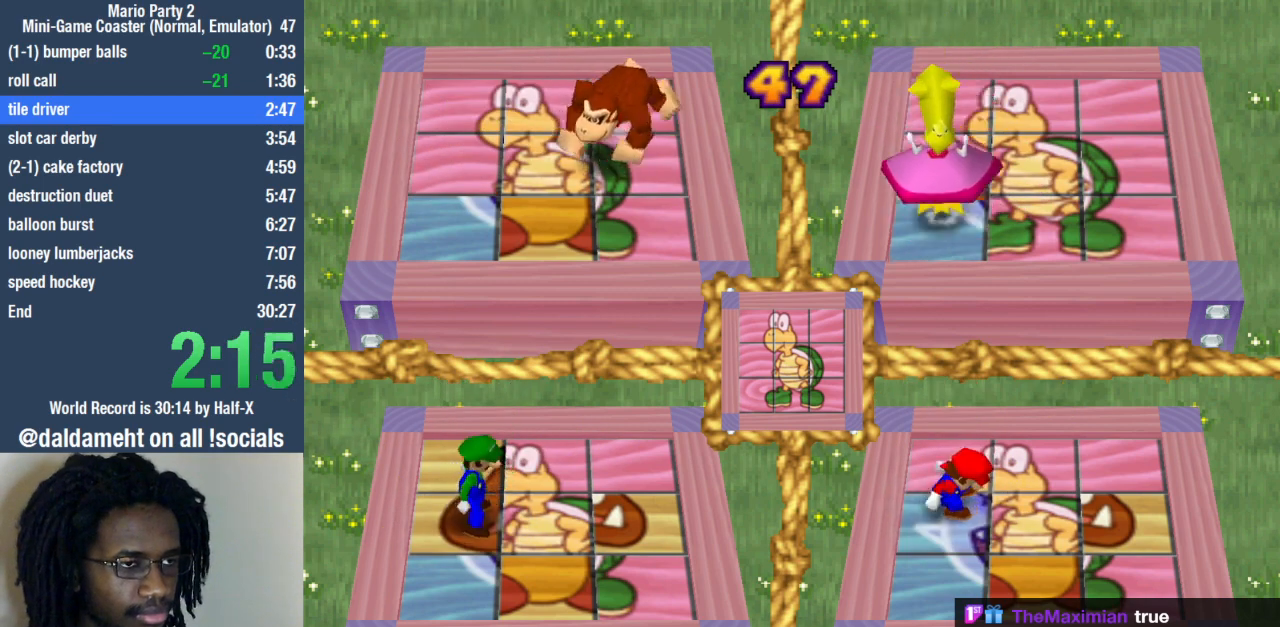
{"buttons": ["SQUARE", "L1"], "left_stick": "center", "right_stick": "center", "events": [[400, "SQUARE", "down"], [467, "L1", "down"], [500, "left_stick", "center"]]}
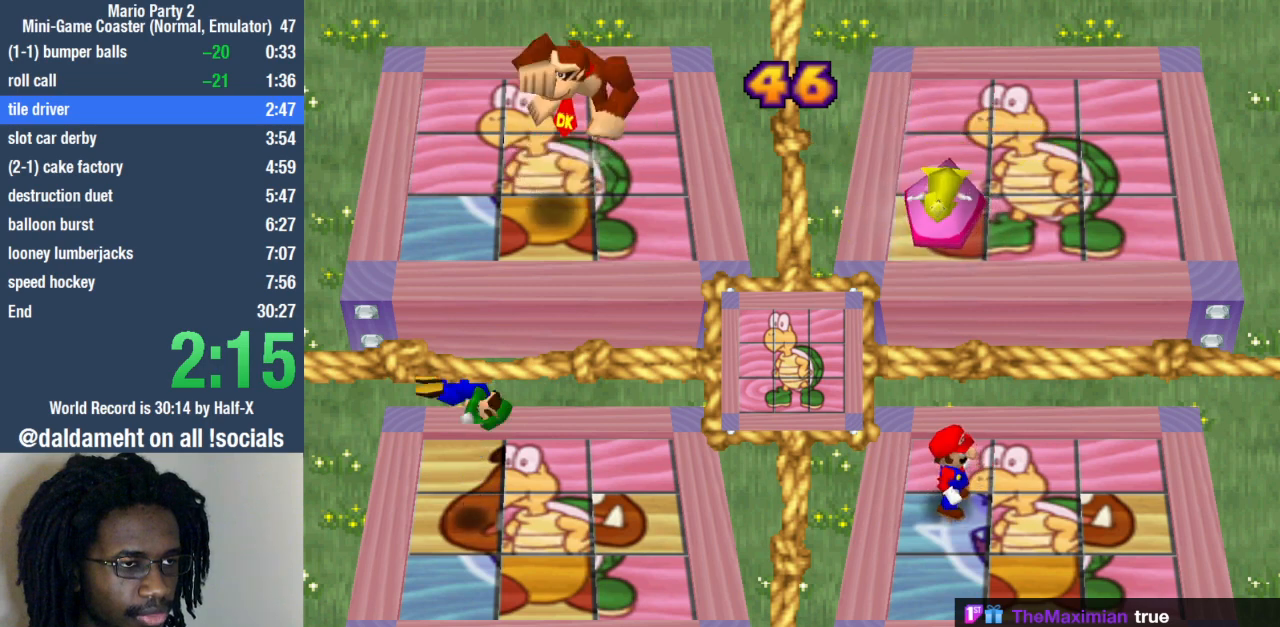
{"buttons": [], "left_stick": "center", "right_stick": "center", "events": [[33, "L1", "up"], [33, "SQUARE", "up"], [133, "L1", "down"], [233, "L1", "up"]]}
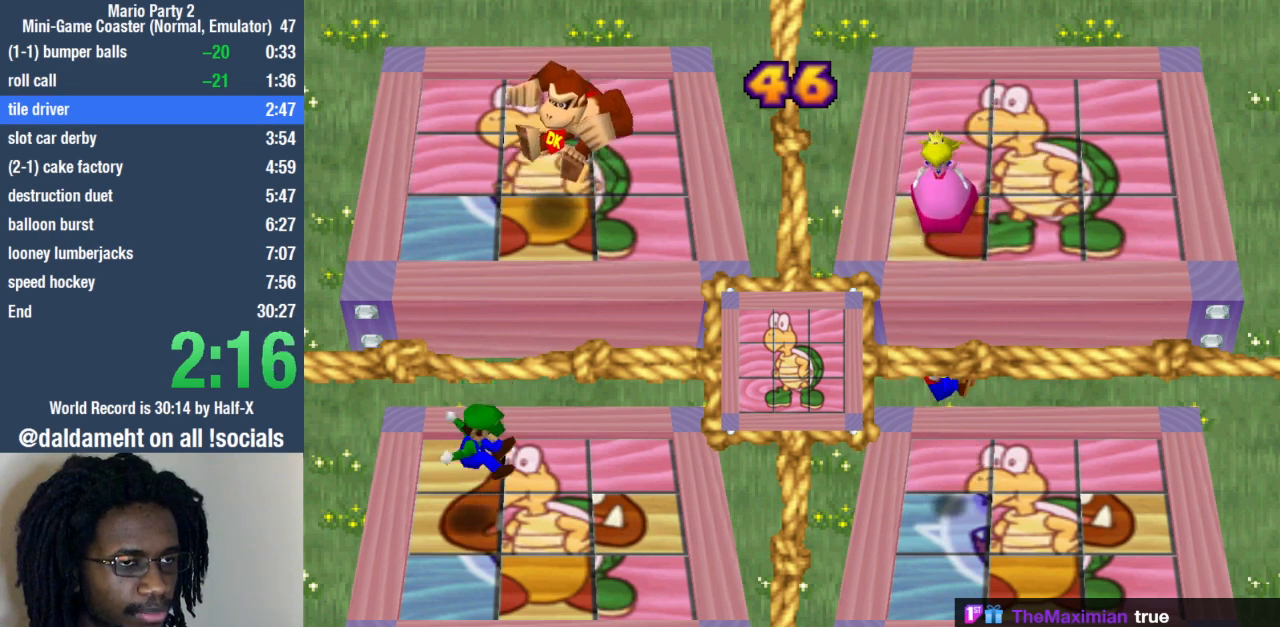
{"buttons": [], "left_stick": "left", "right_stick": "center", "events": [[100, "left_stick", "left"]]}
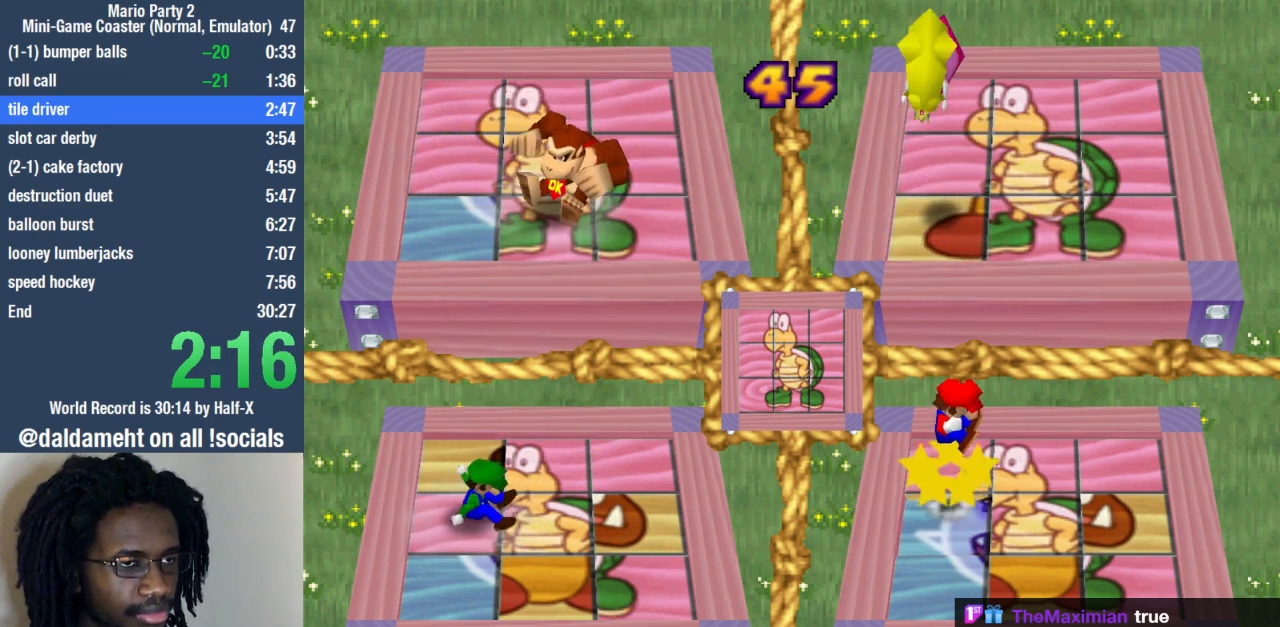
{"buttons": [], "left_stick": "left", "right_stick": "center", "events": []}
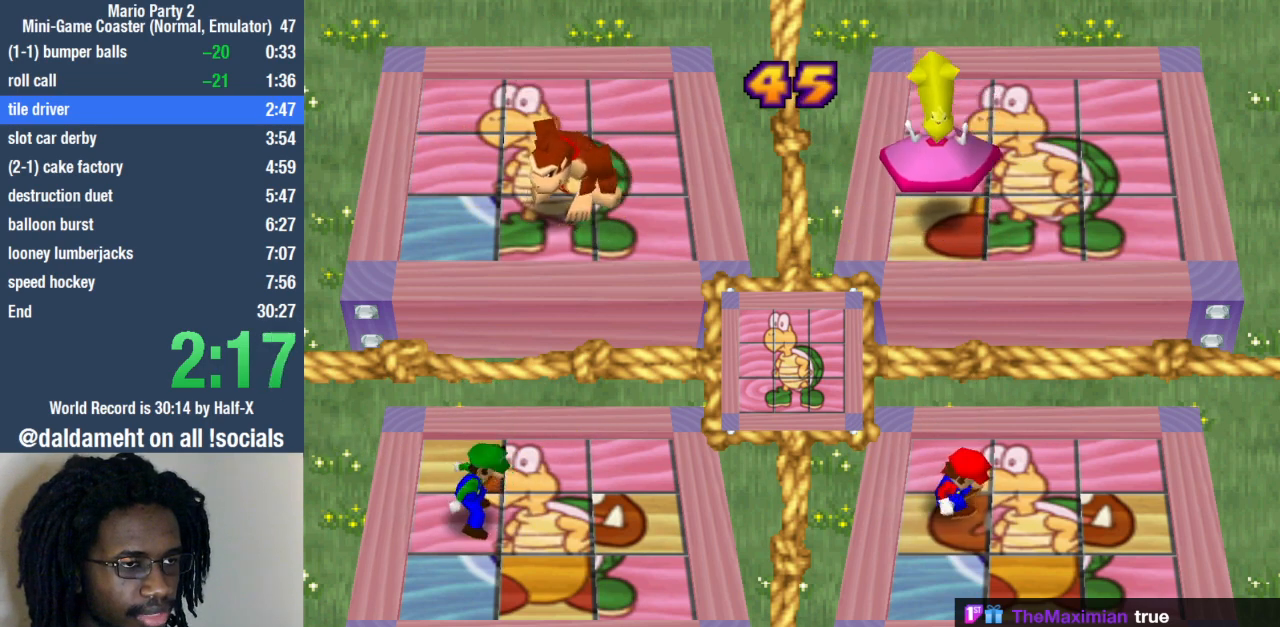
{"buttons": [], "left_stick": "left", "right_stick": "center", "events": []}
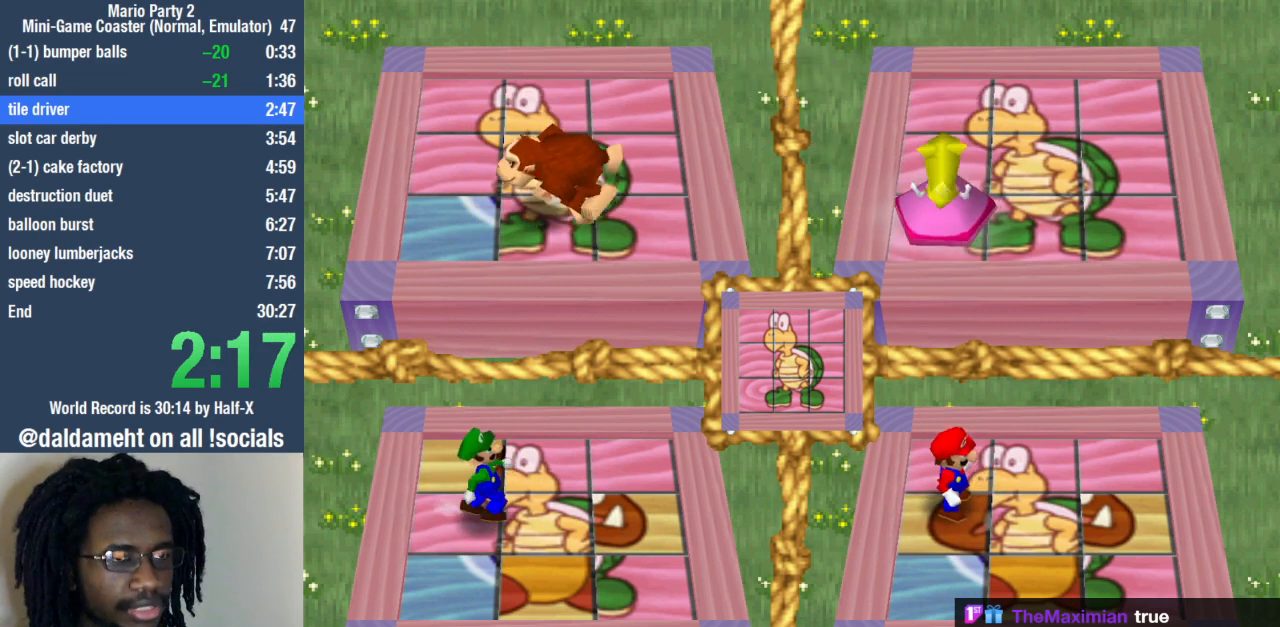
{"buttons": ["L1"], "left_stick": "center", "right_stick": "center", "events": [[267, "SQUARE", "down"], [367, "SQUARE", "up"], [400, "L1", "down"], [500, "left_stick", "center"]]}
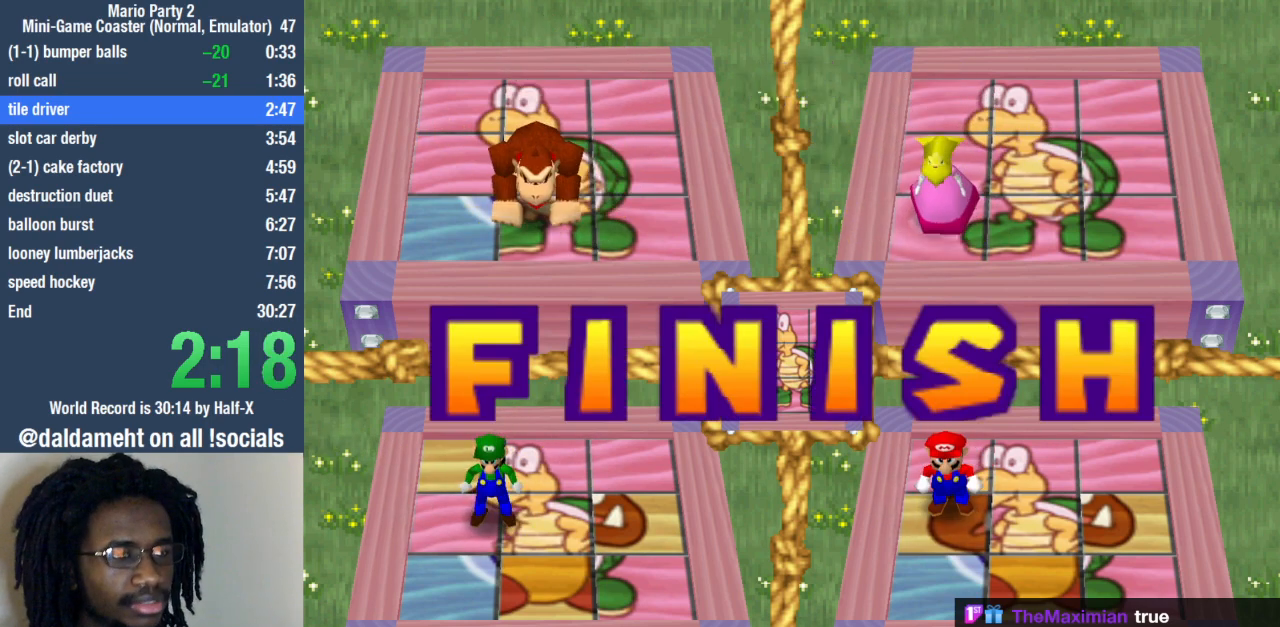
{"buttons": [], "left_stick": "center", "right_stick": "center", "events": [[67, "L1", "up"], [100, "L1", "down"], [233, "L1", "up"]]}
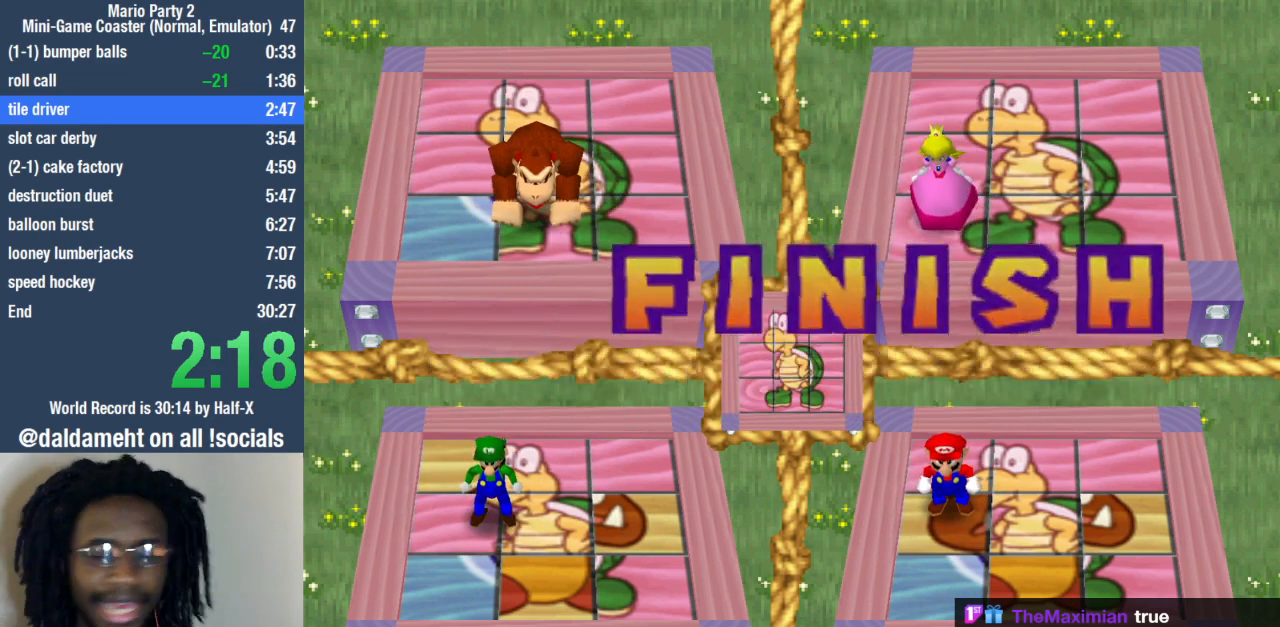
{"buttons": [], "left_stick": "center", "right_stick": "center", "events": []}
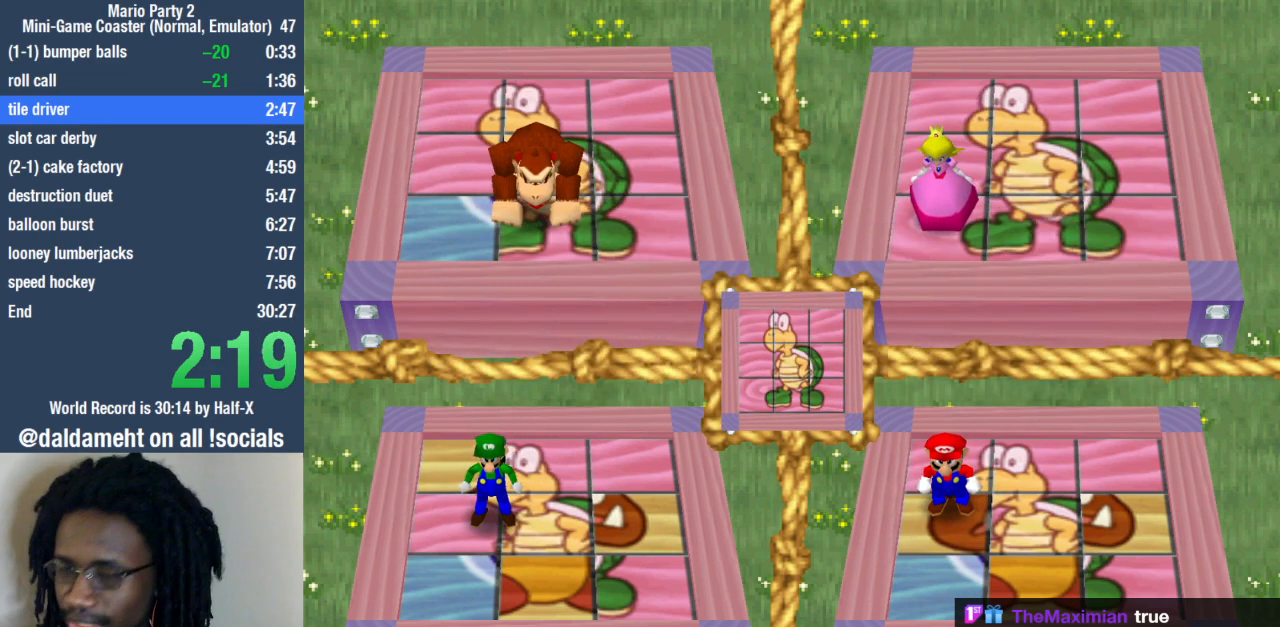
{"buttons": [], "left_stick": "center", "right_stick": "center", "events": []}
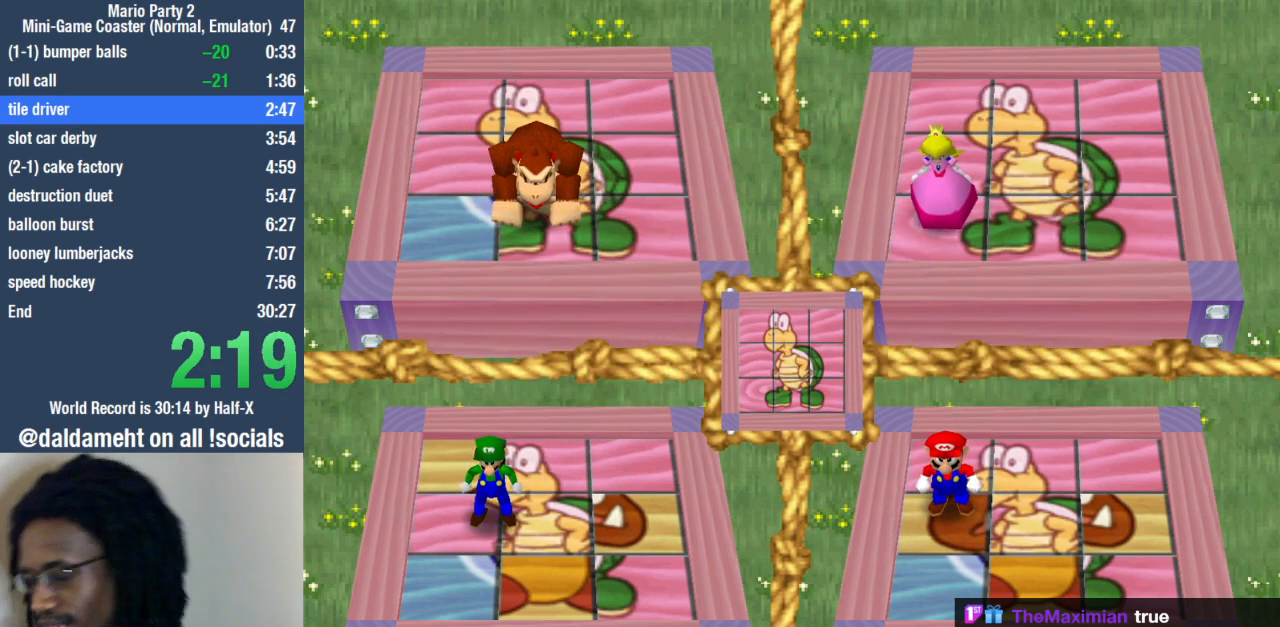
{"buttons": [], "left_stick": "center", "right_stick": "center", "events": []}
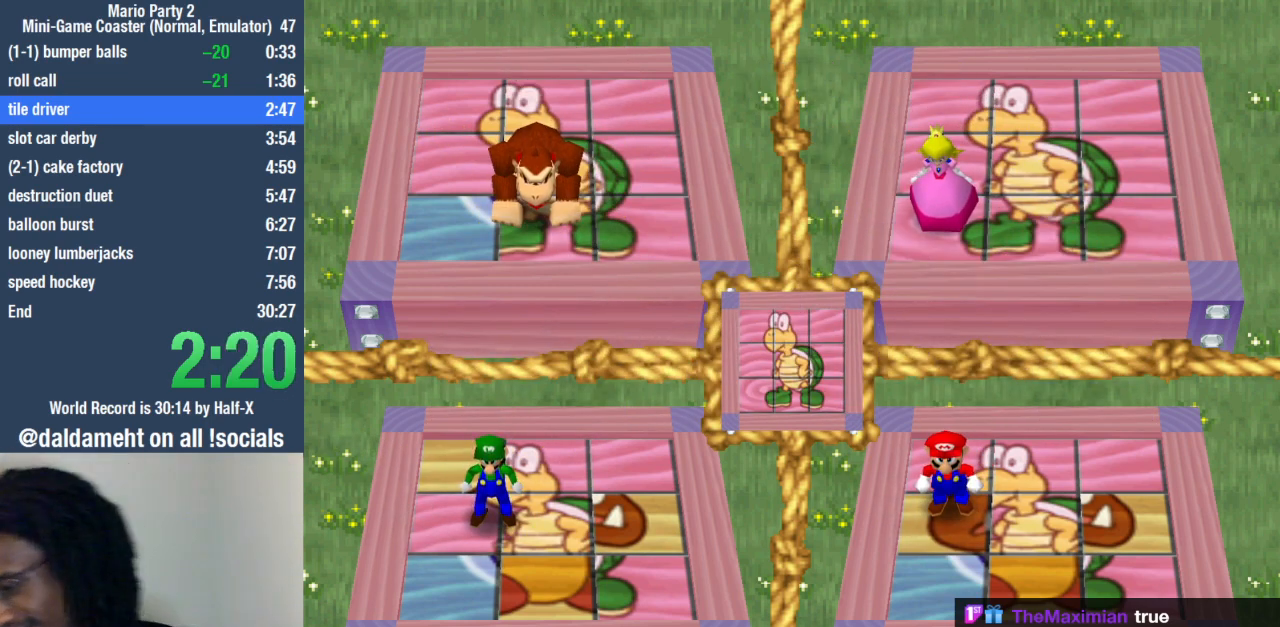
{"buttons": [], "left_stick": "center", "right_stick": "center", "events": []}
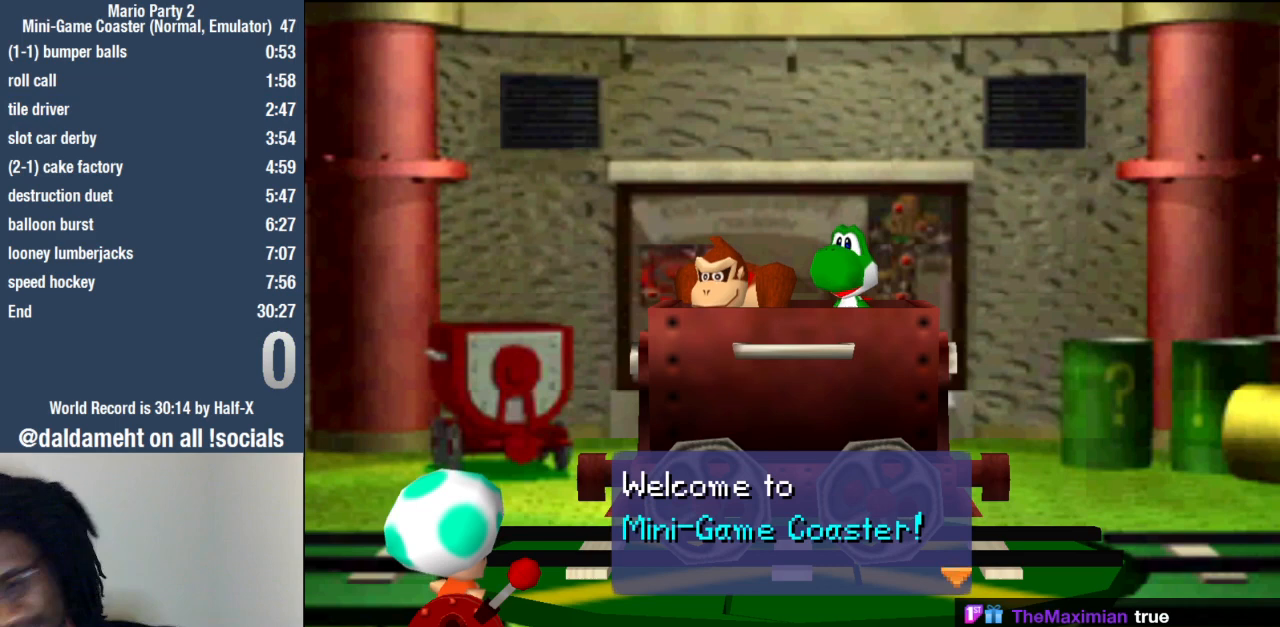
{"buttons": [], "left_stick": "center", "right_stick": "center", "events": []}